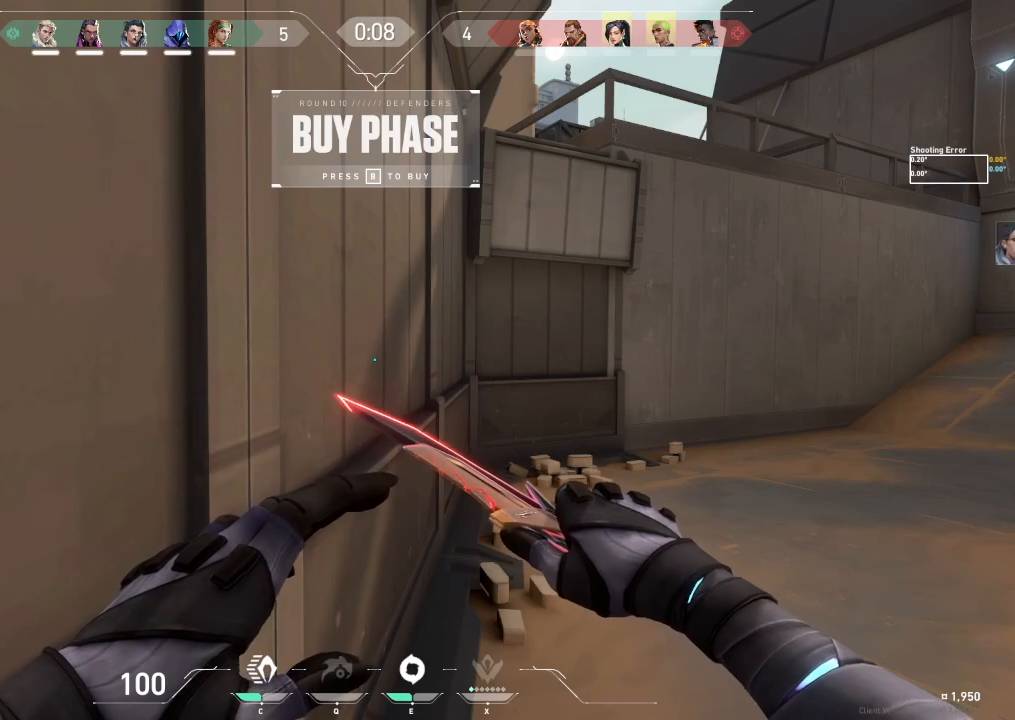
Gameplay with keyboard; each line is a JSON object with the keys held at the frame after it. "events" lists presses ("down") and releases ("up") of "a", "ctrl", "d", "e", "f", "q", "r", "s", "shift", "space", "tab" and "w" between this image and that frame as [ms after this image, input, new state], when the widget could be followed in between. No other keys are recorded. Mouse input is not recorded.
{"keys": ["w"], "events": [[217, "w", "down"]]}
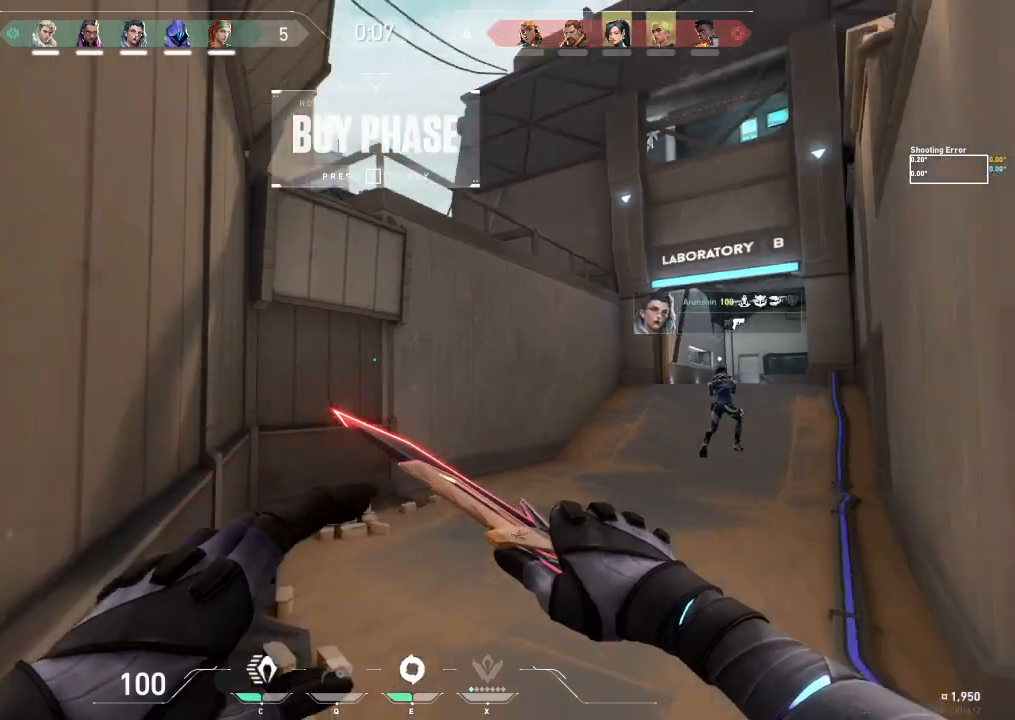
{"keys": ["shift", "w"], "events": [[33, "shift", "down"]]}
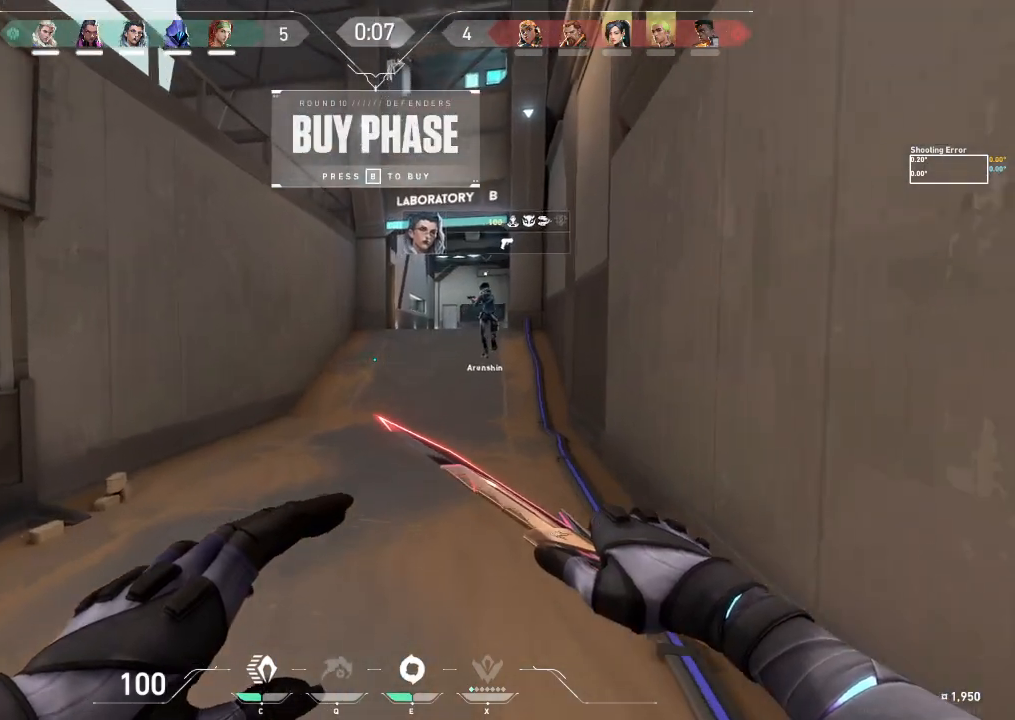
{"keys": ["w"], "events": [[267, "shift", "up"]]}
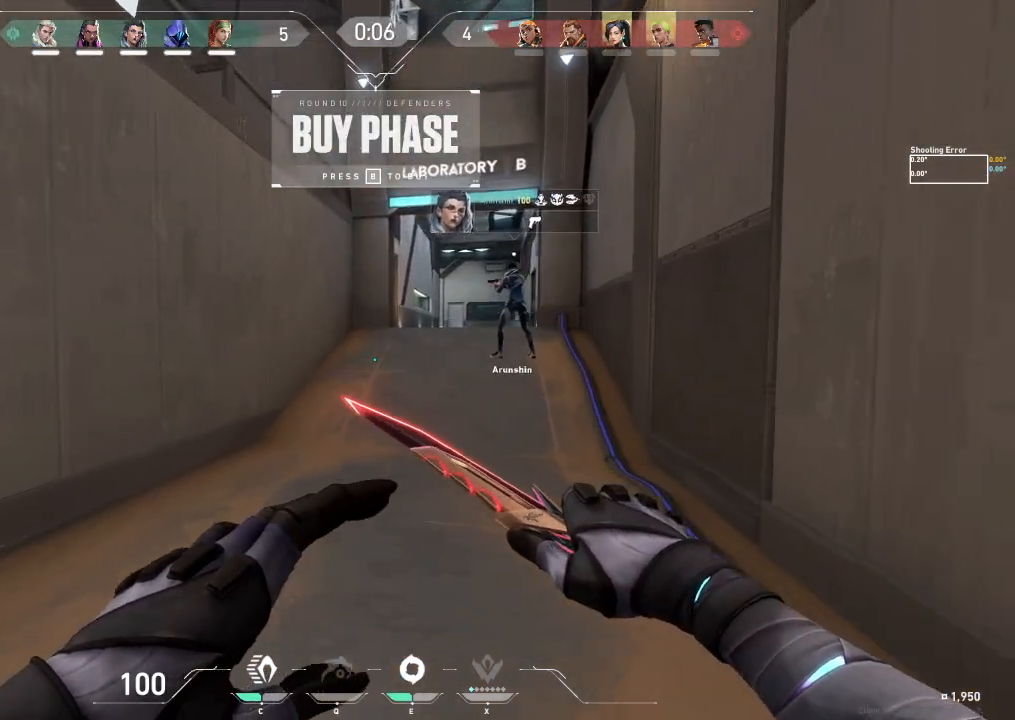
{"keys": ["w"], "events": []}
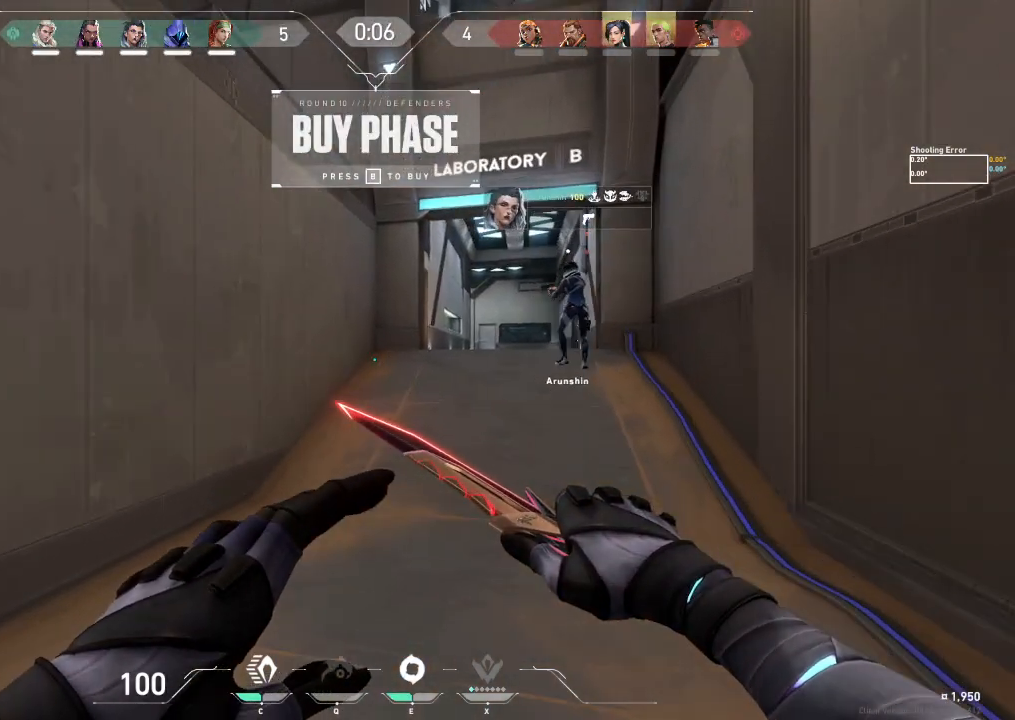
{"keys": ["w"], "events": []}
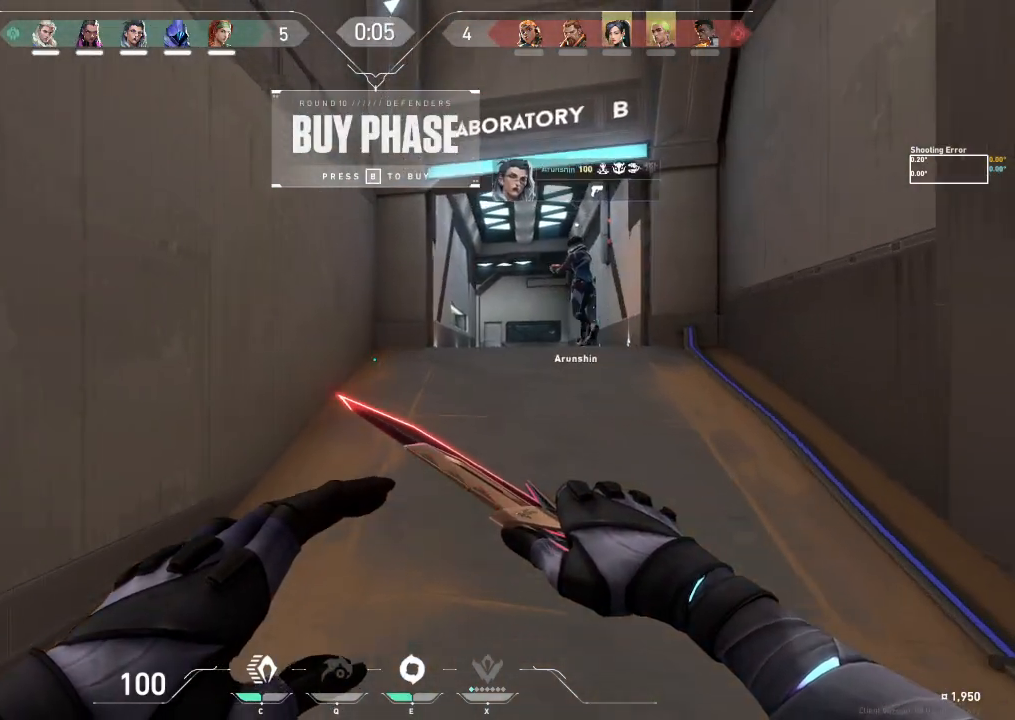
{"keys": ["w"], "events": []}
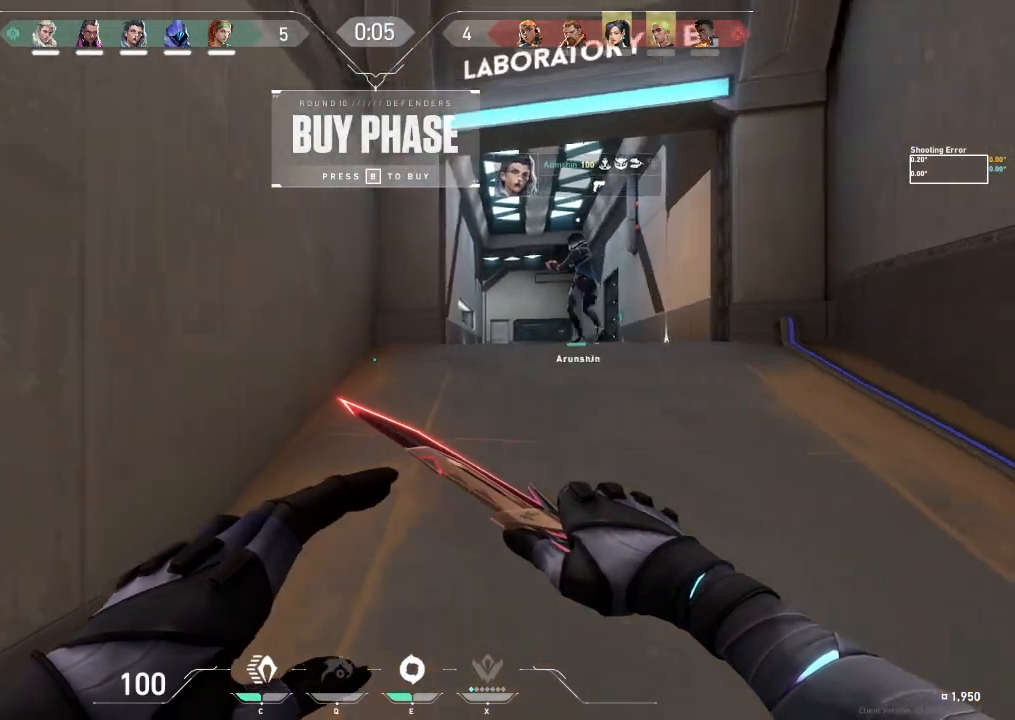
{"keys": ["w"], "events": []}
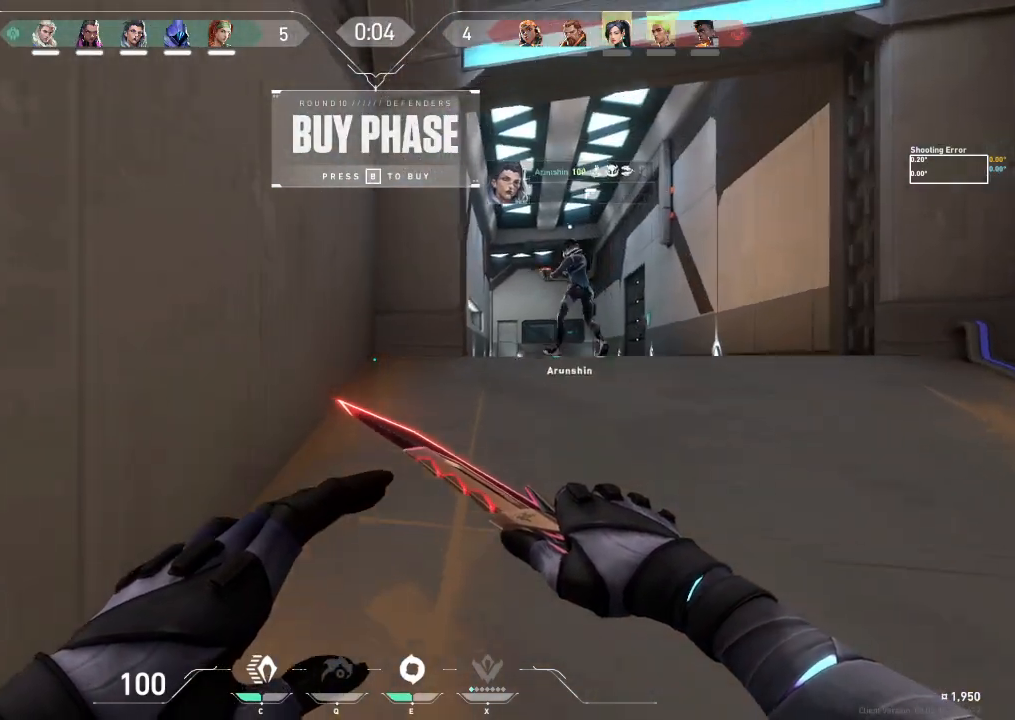
{"keys": ["w"], "events": []}
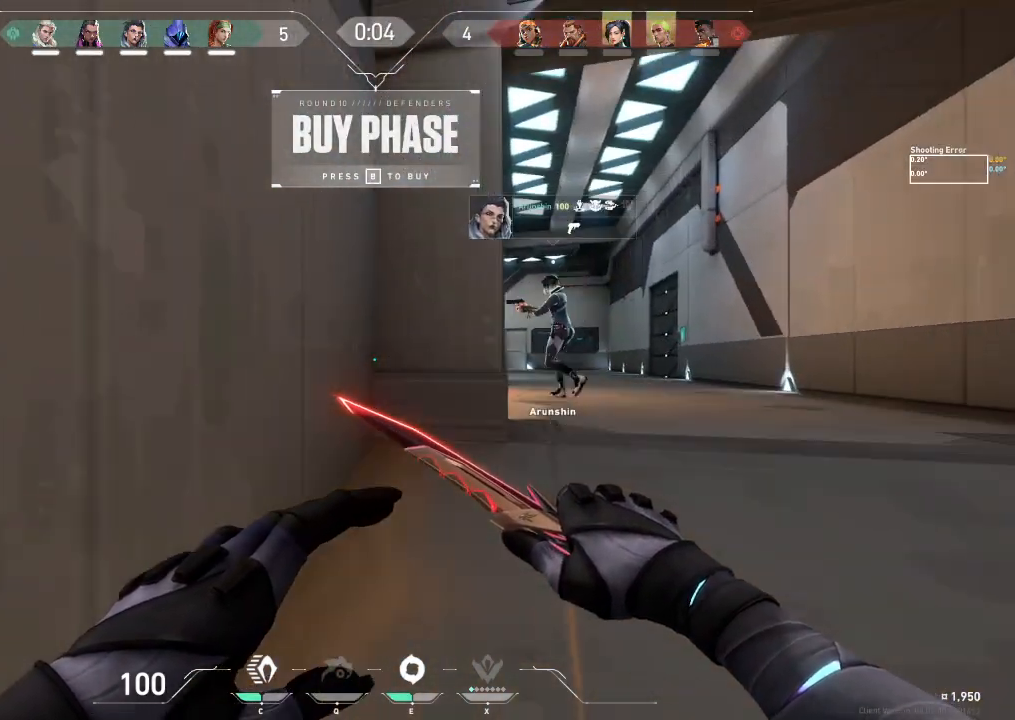
{"keys": ["d", "w"], "events": [[350, "d", "down"]]}
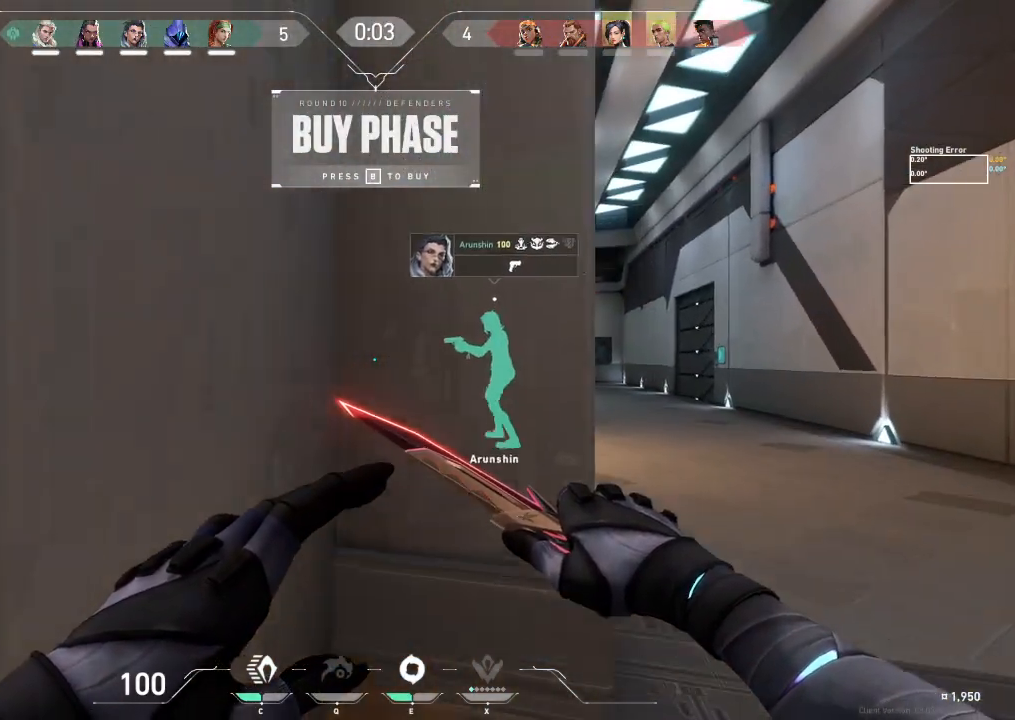
{"keys": ["d", "shift", "w"], "events": [[183, "shift", "down"]]}
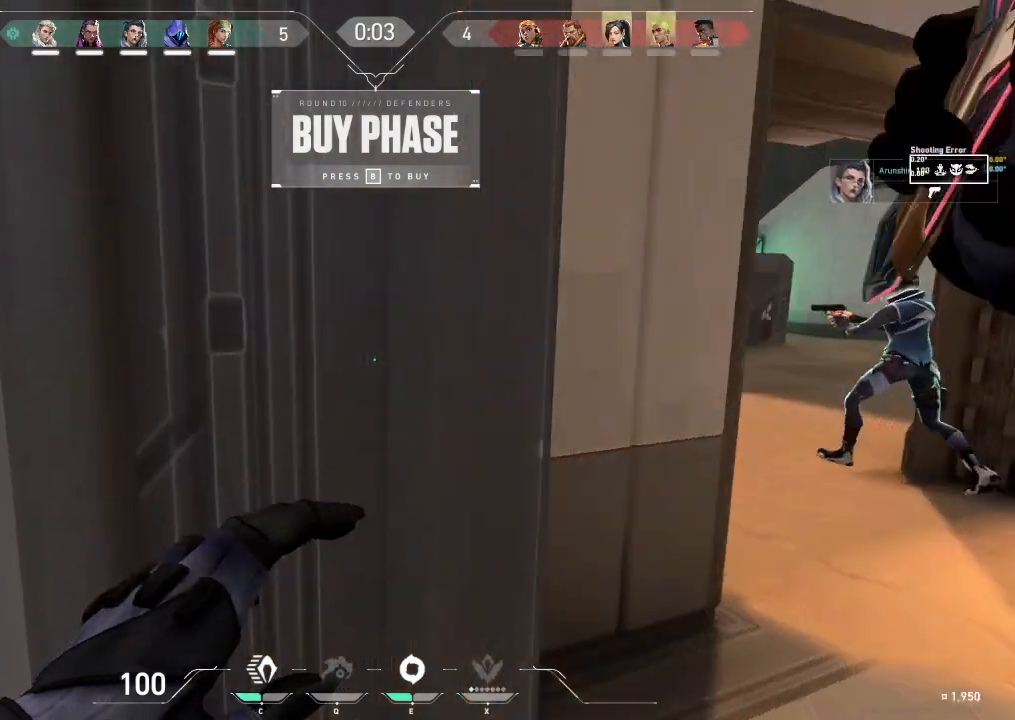
{"keys": ["d", "w"], "events": [[117, "d", "up"], [383, "d", "down"], [433, "shift", "up"]]}
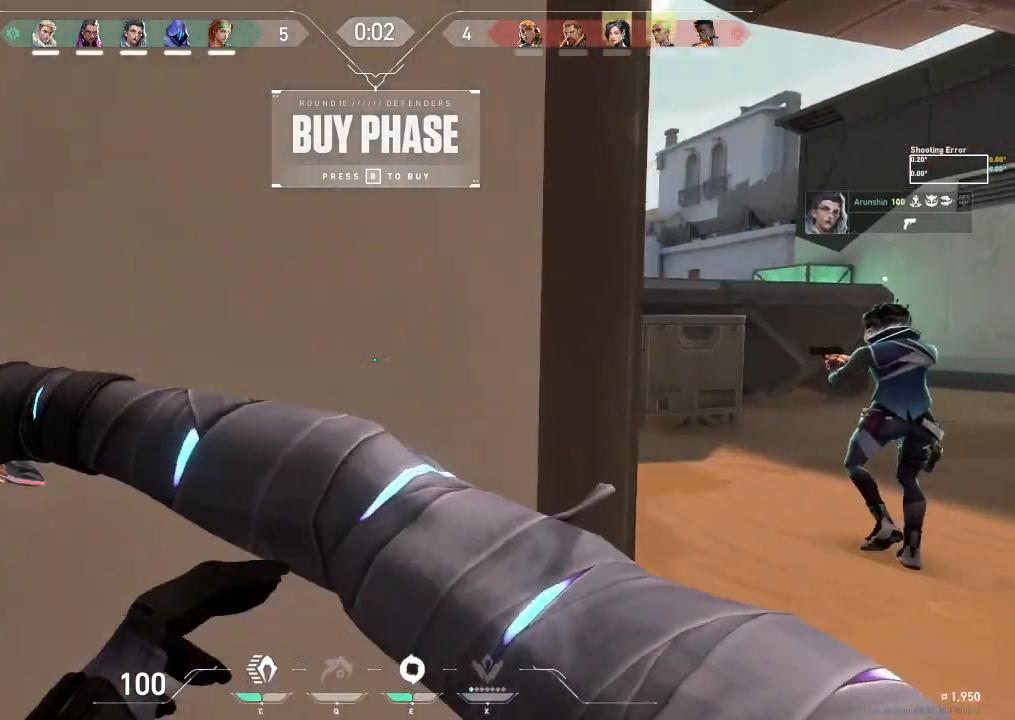
{"keys": ["w"], "events": [[267, "d", "up"]]}
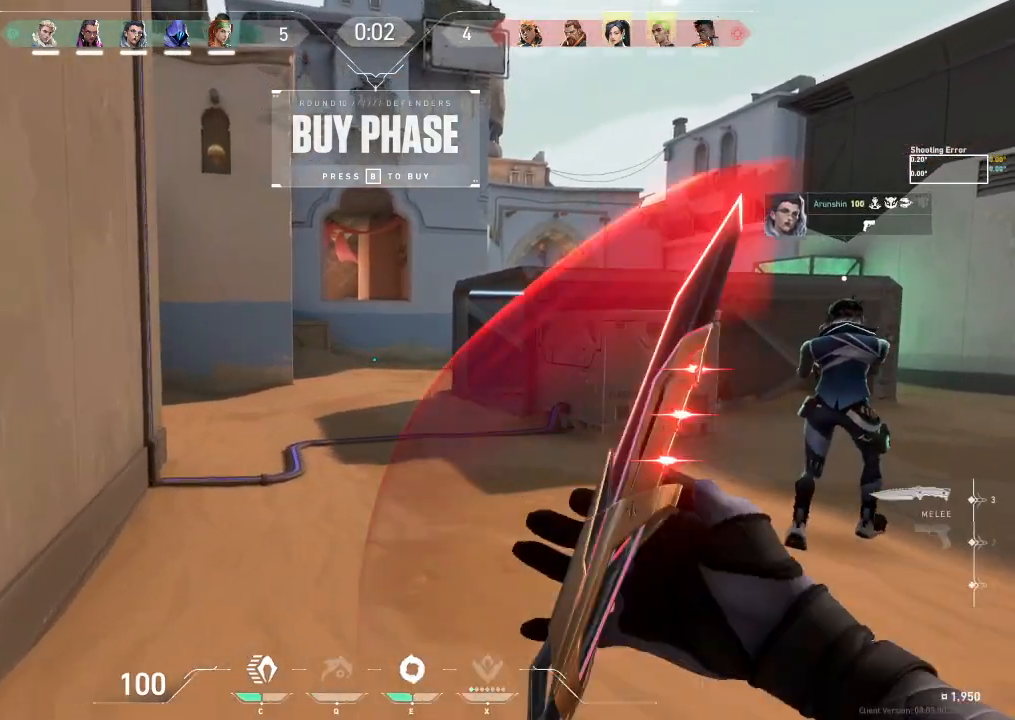
{"keys": ["shift", "w"], "events": [[83, "shift", "down"]]}
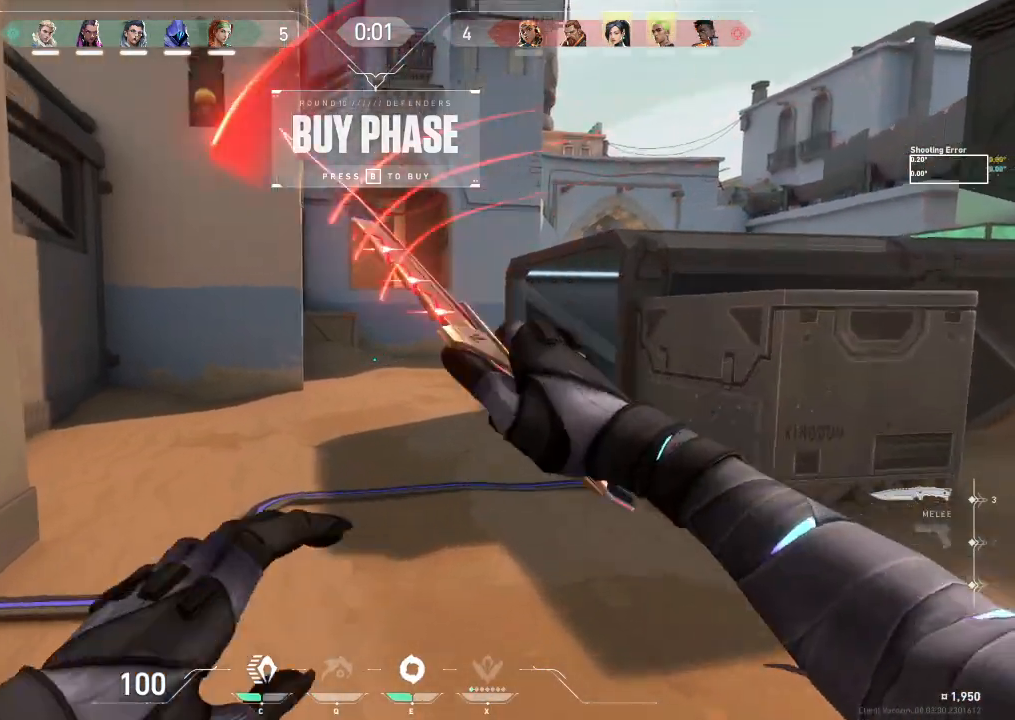
{"keys": ["shift", "w"], "events": []}
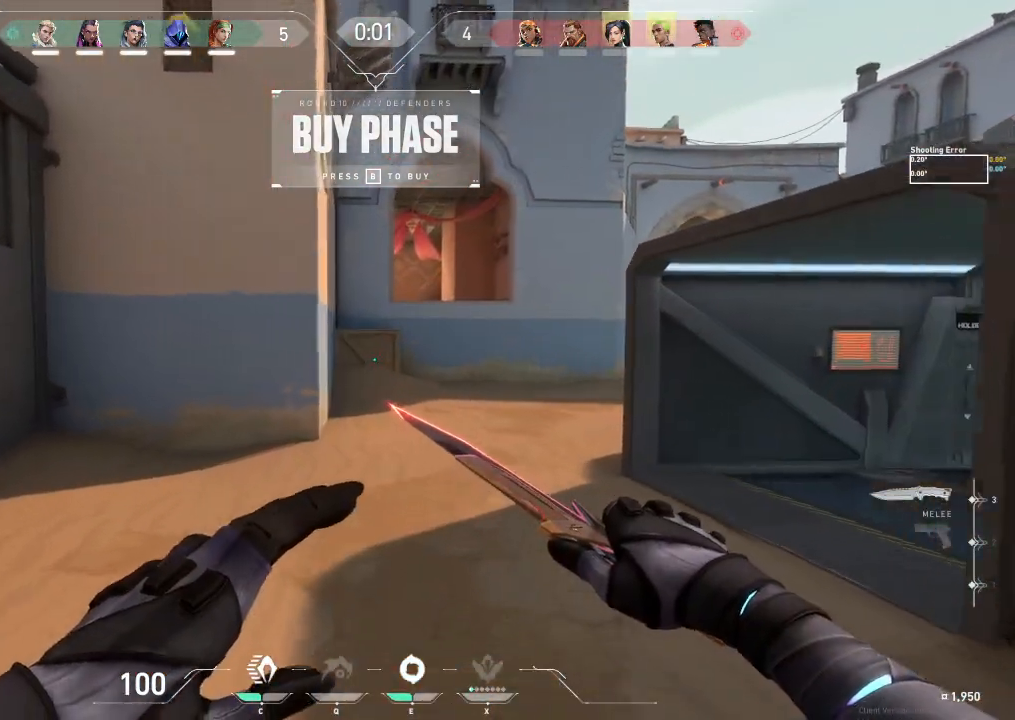
{"keys": ["shift", "w"], "events": []}
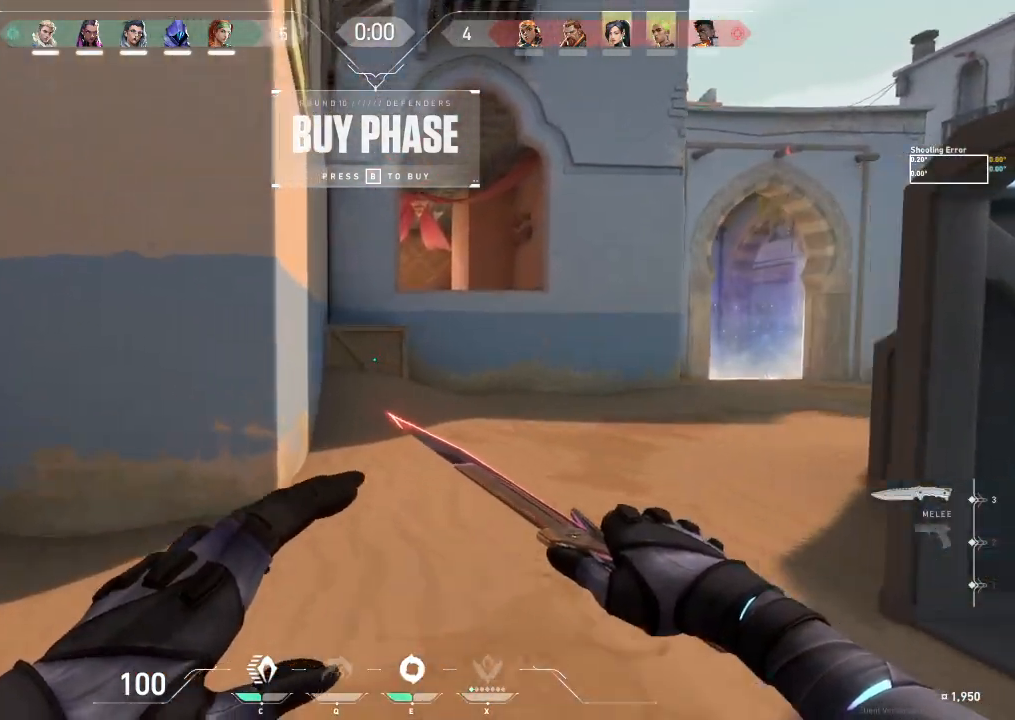
{"keys": ["shift", "w"], "events": []}
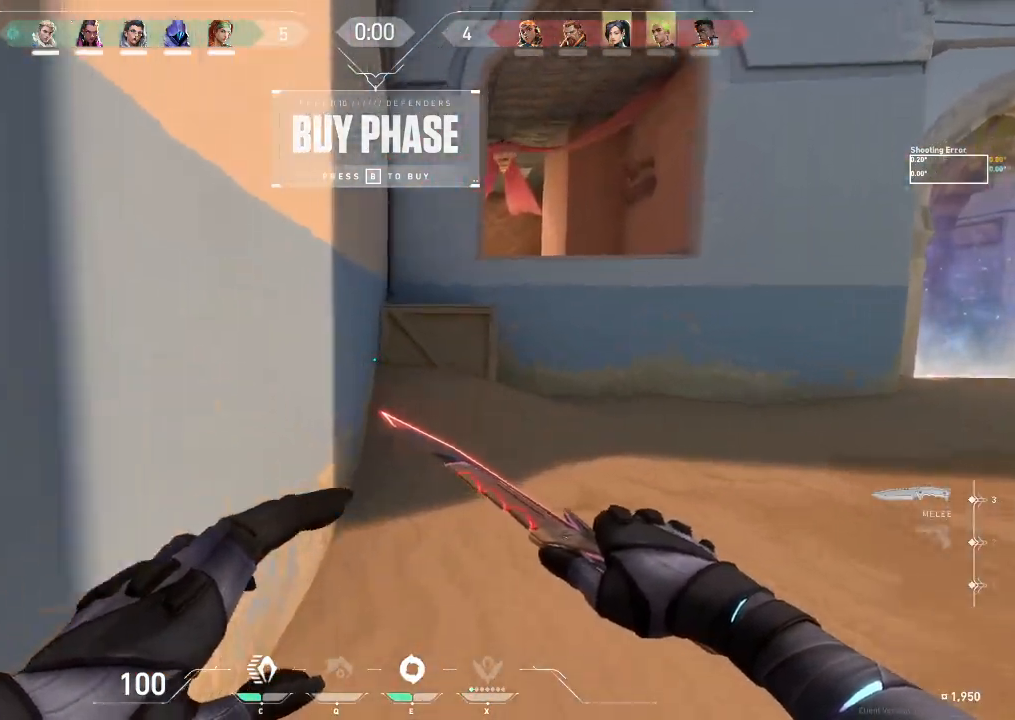
{"keys": ["shift", "w"], "events": [[50, "e", "down"], [150, "e", "up"]]}
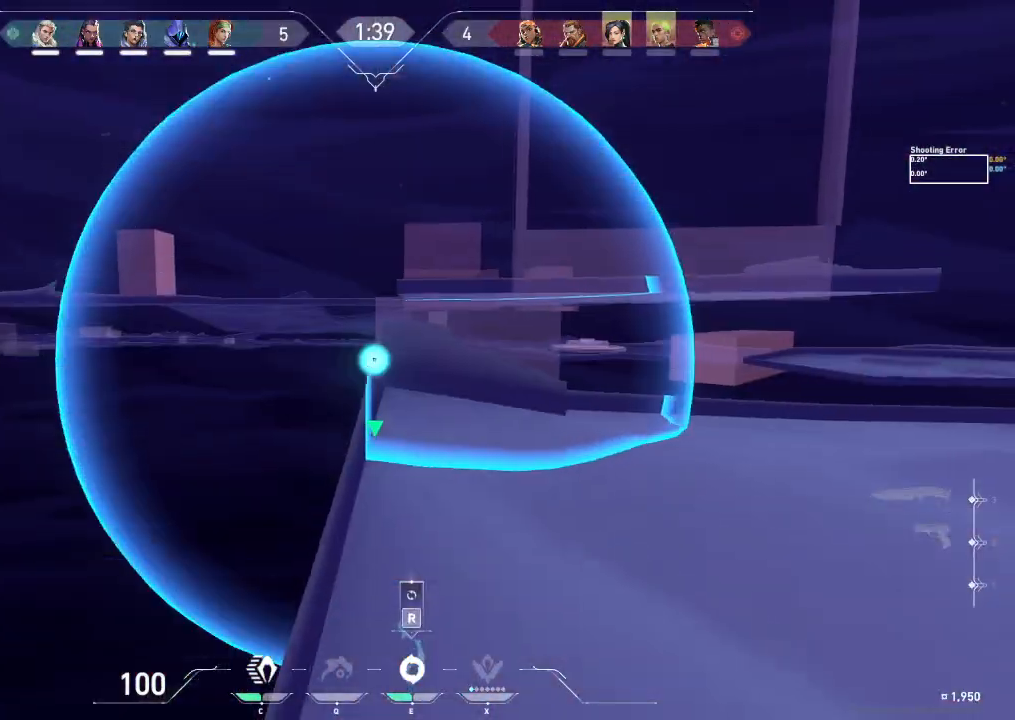
{"keys": ["a", "w"], "events": [[317, "shift", "up"], [333, "a", "down"]]}
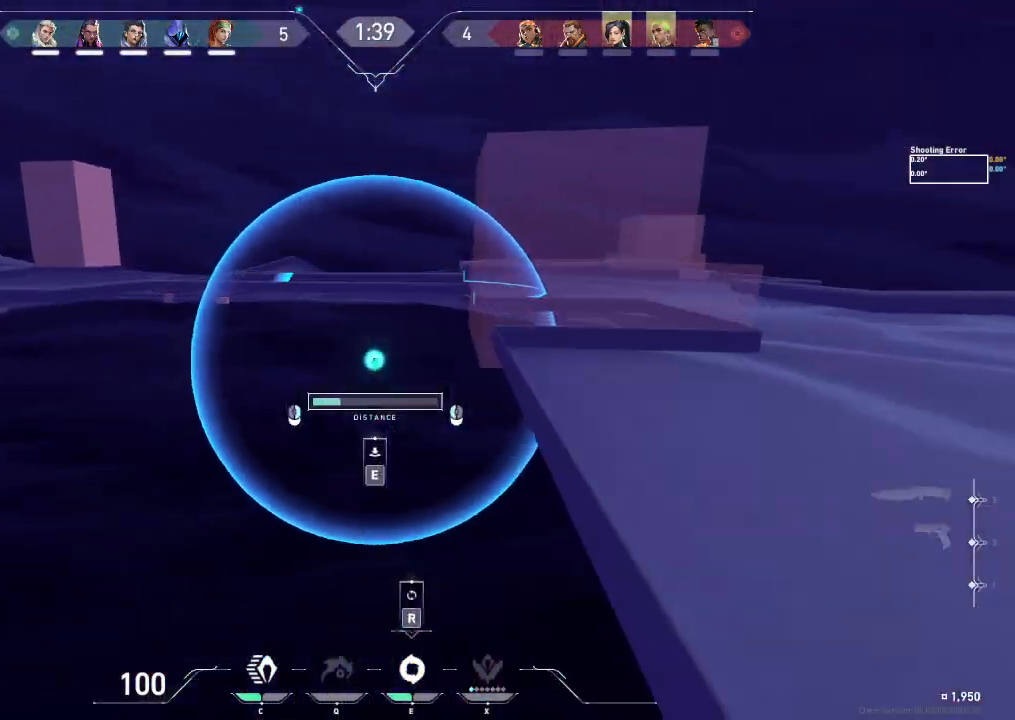
{"keys": [], "events": [[233, "a", "up"], [250, "w", "up"]]}
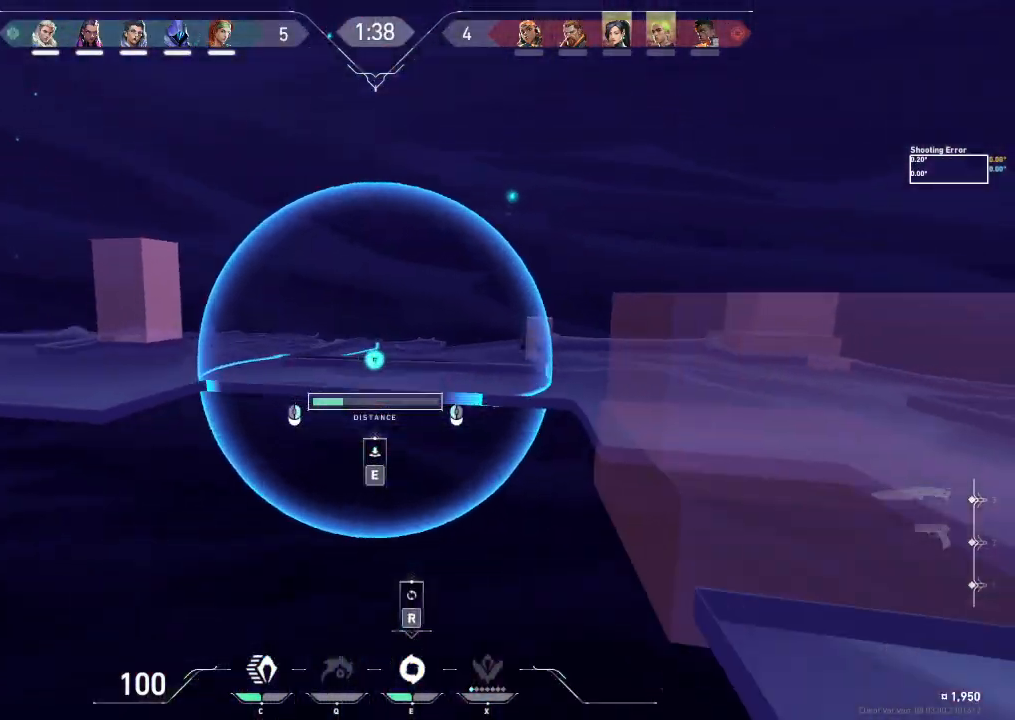
{"keys": [], "events": []}
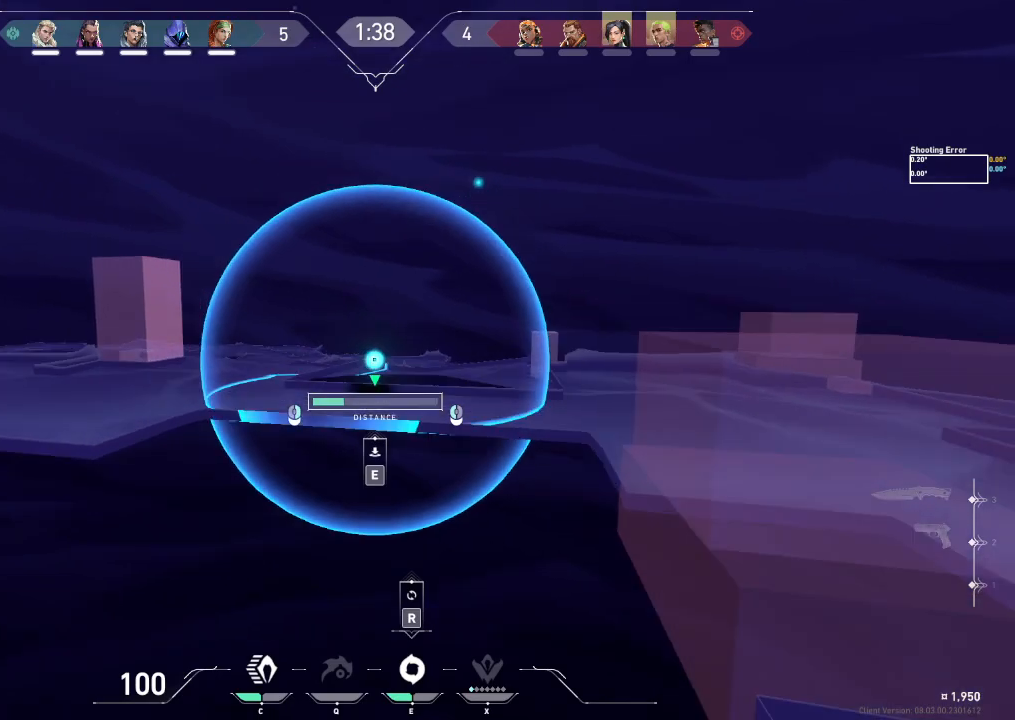
{"keys": ["shift", "w"], "events": [[67, "e", "down"], [167, "e", "up"], [350, "d", "down"], [400, "w", "down"], [467, "d", "up"], [467, "shift", "down"]]}
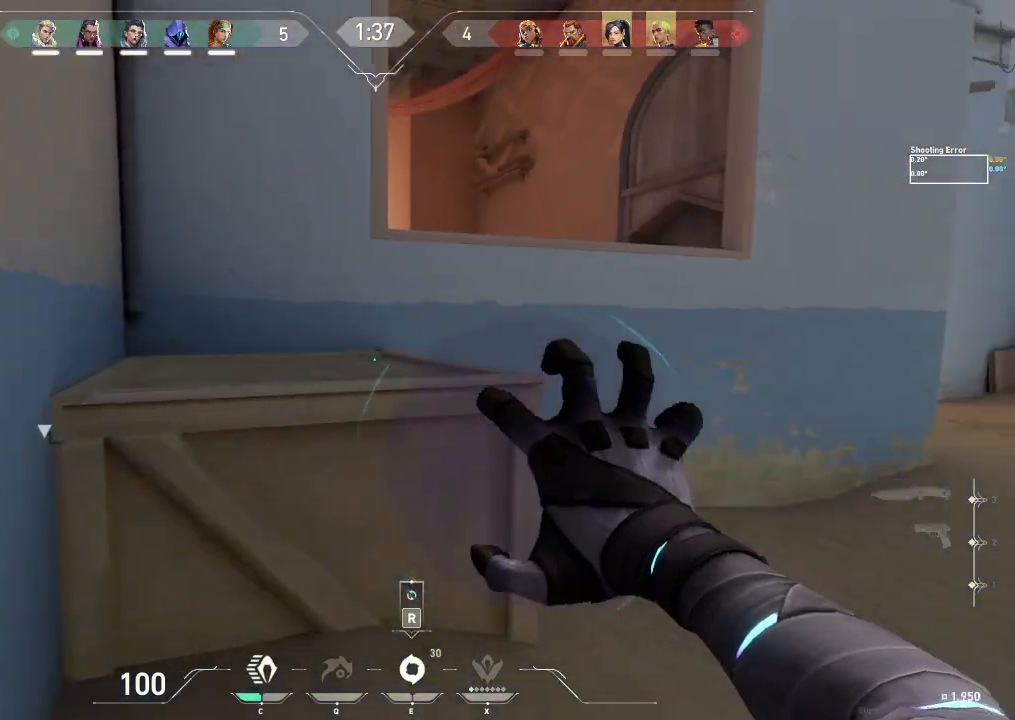
{"keys": ["shift", "w"], "events": [[217, "space", "down"], [250, "a", "down"], [400, "space", "up"], [417, "a", "up"]]}
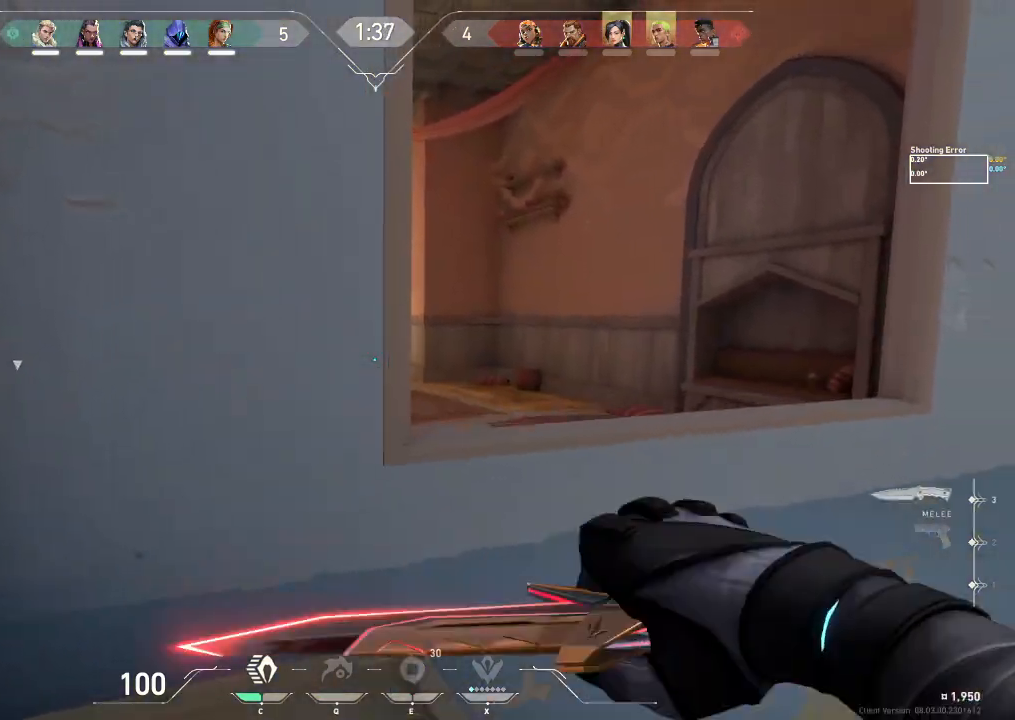
{"keys": ["w"], "events": [[183, "d", "down"], [200, "d", "up"], [217, "d", "down"], [400, "space", "down"], [467, "d", "up"], [483, "space", "up"], [500, "shift", "up"]]}
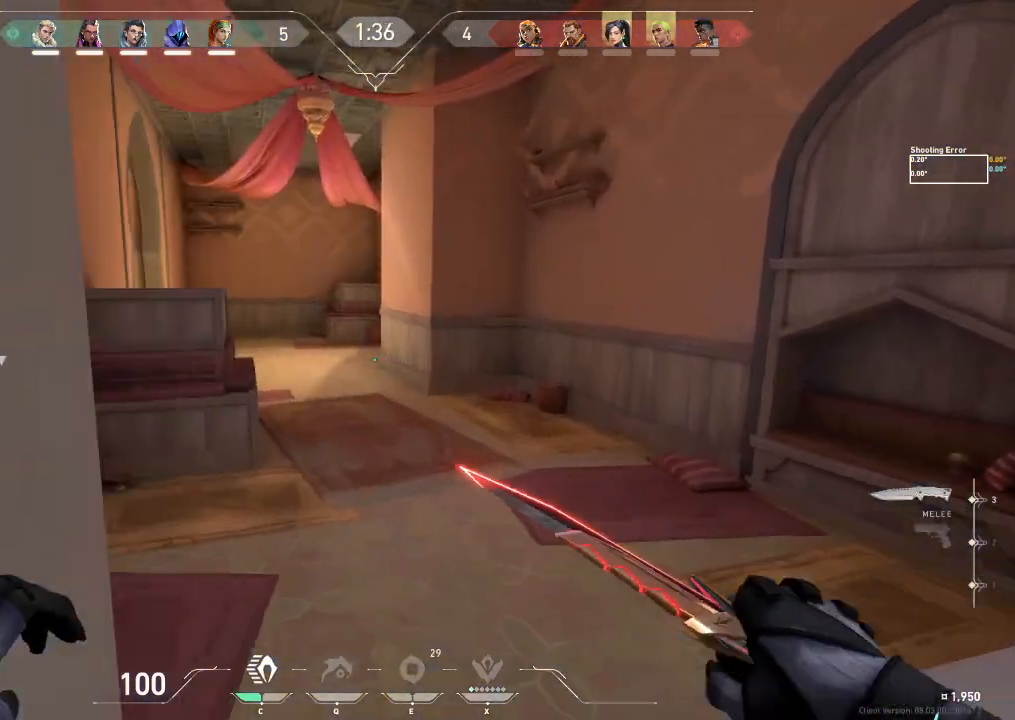
{"keys": ["w"], "events": []}
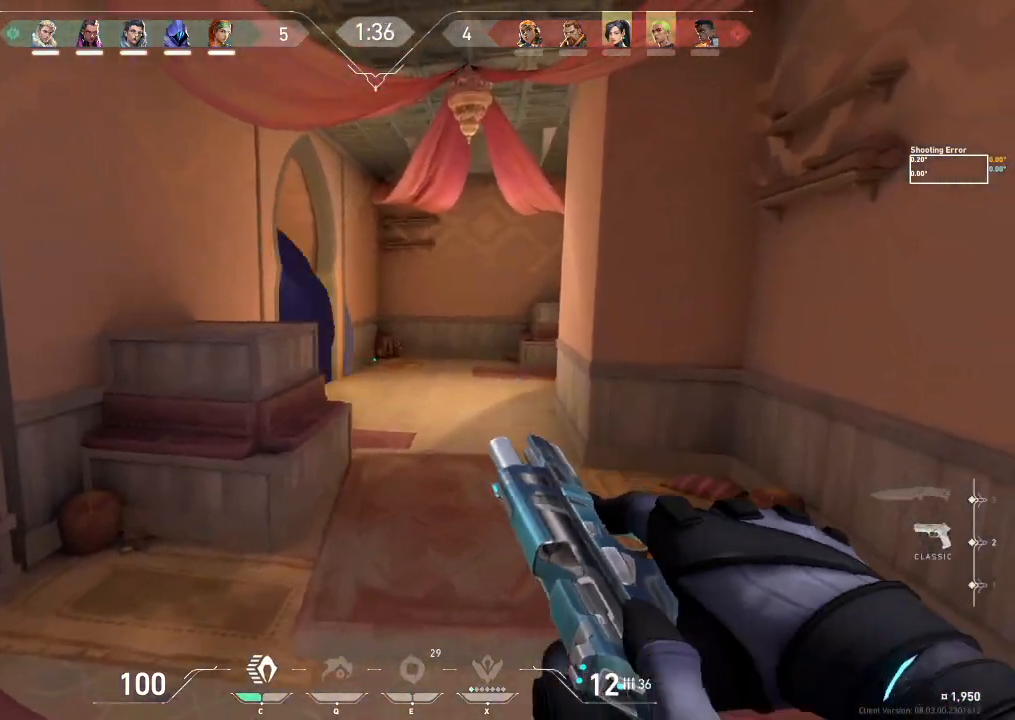
{"keys": ["w"], "events": []}
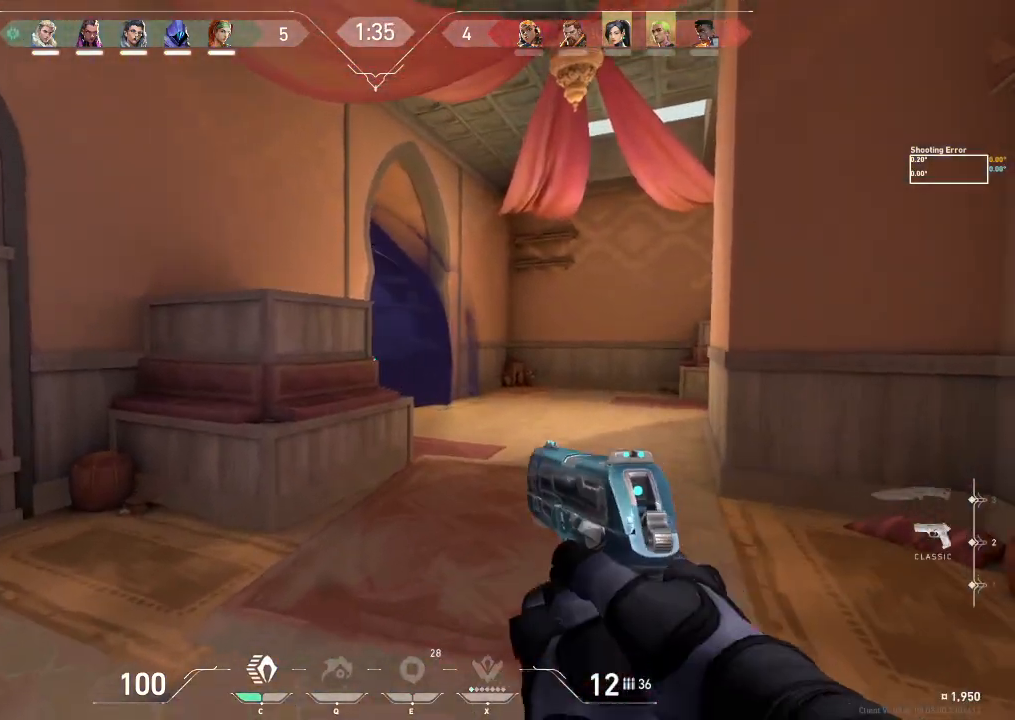
{"keys": ["w"], "events": []}
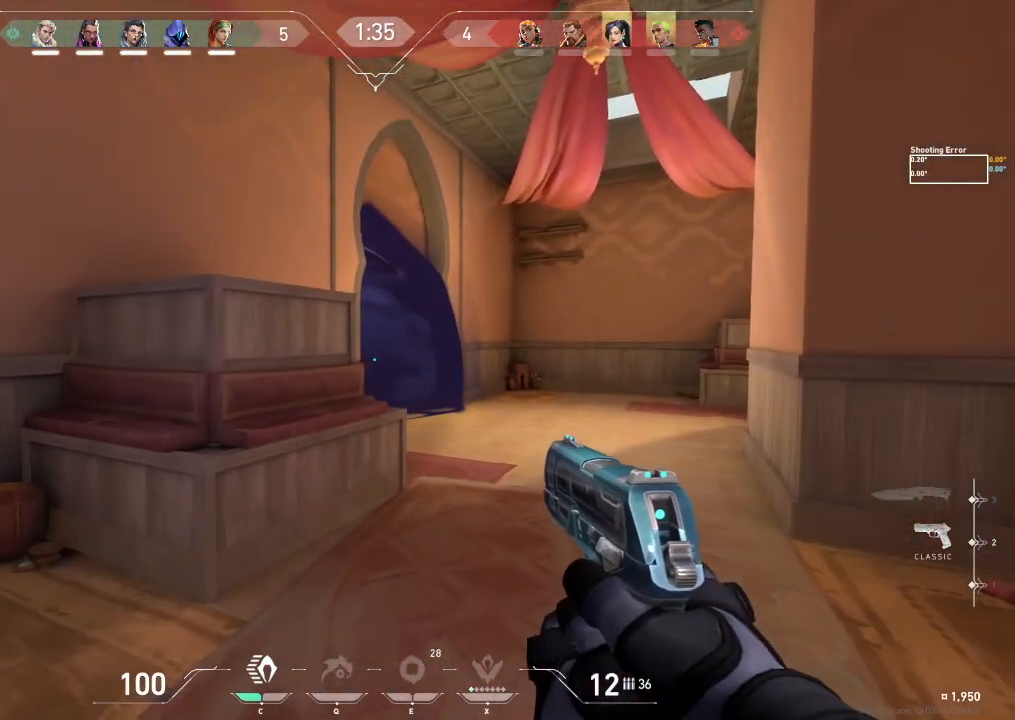
{"keys": ["w"], "events": []}
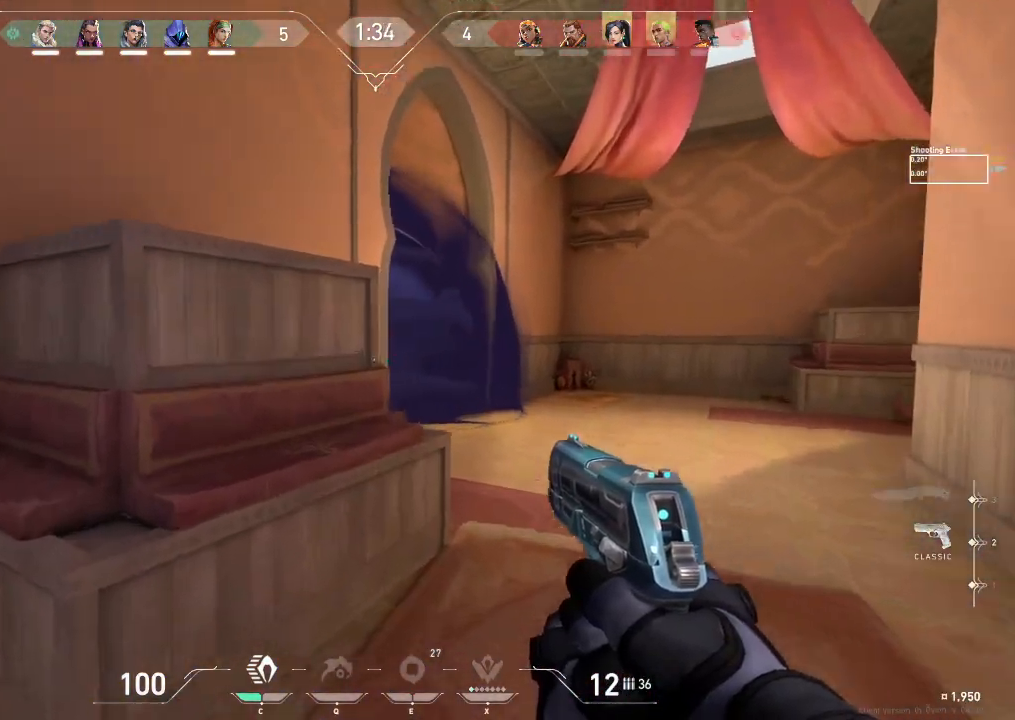
{"keys": ["d", "w"], "events": [[117, "d", "down"]]}
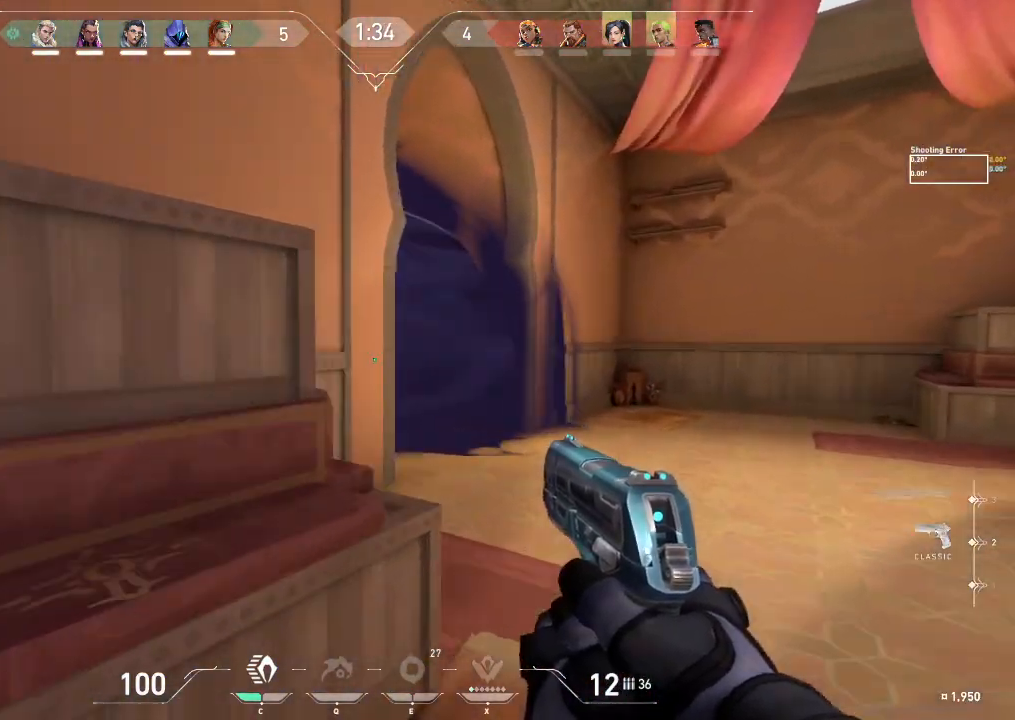
{"keys": ["d", "w"], "events": []}